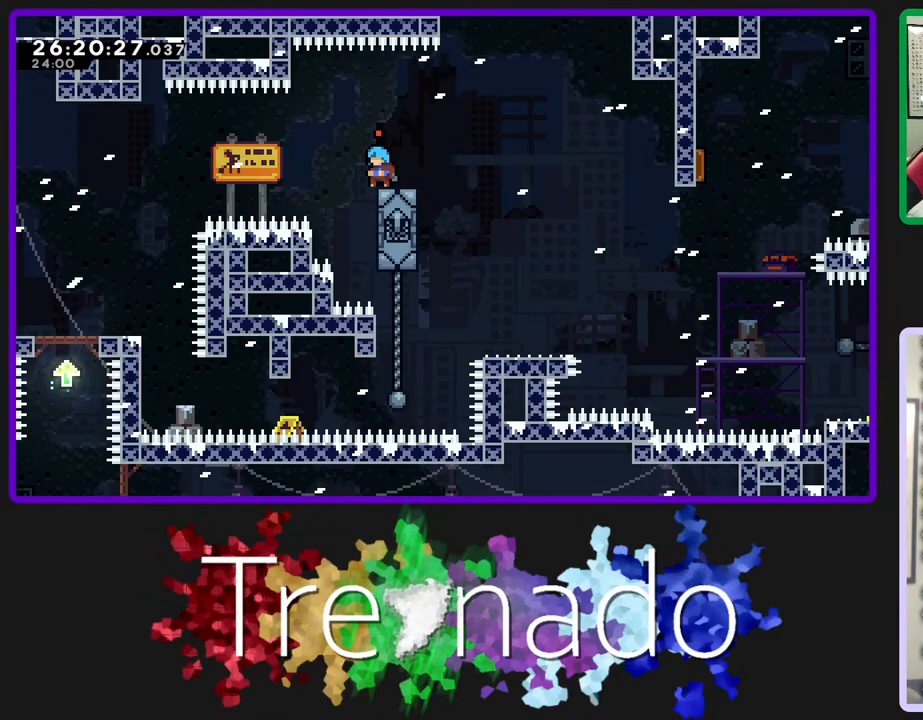
Gameplay with a controller (Xbox layout); each line is a JSON object with the inputs held at the frame after it. "events" lists button and stick changes between this image and that frame as [ms after this image, input, new state], when the widget could be followed in between. Not read: L3 SELECT START.
{"buttons": ["R2"], "left_stick": "center", "right_stick": "center", "events": []}
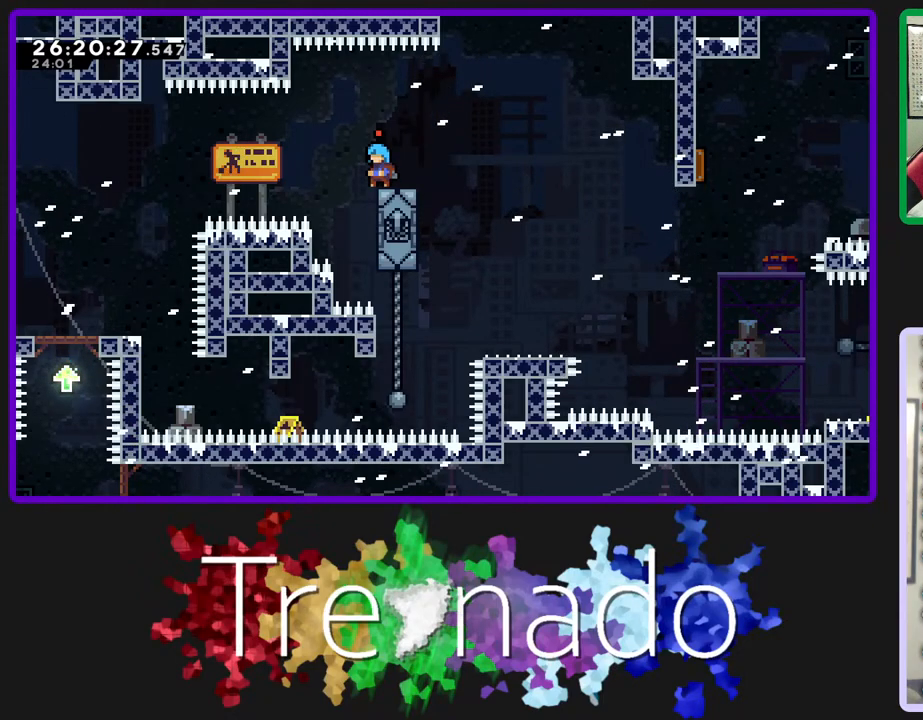
{"buttons": ["R2"], "left_stick": "center", "right_stick": "center", "events": []}
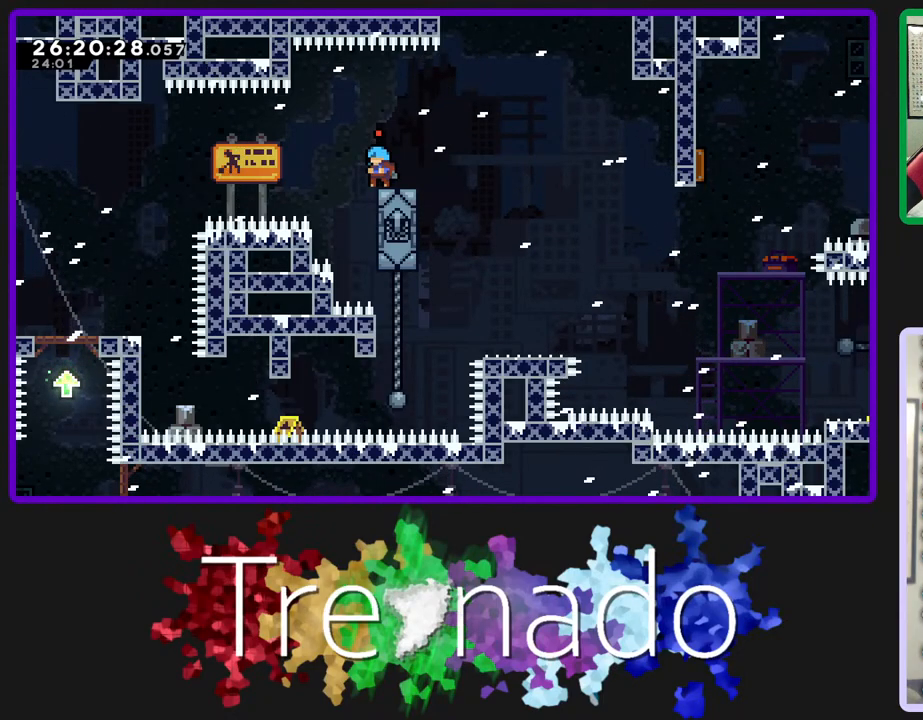
{"buttons": ["R2"], "left_stick": "center", "right_stick": "center", "events": []}
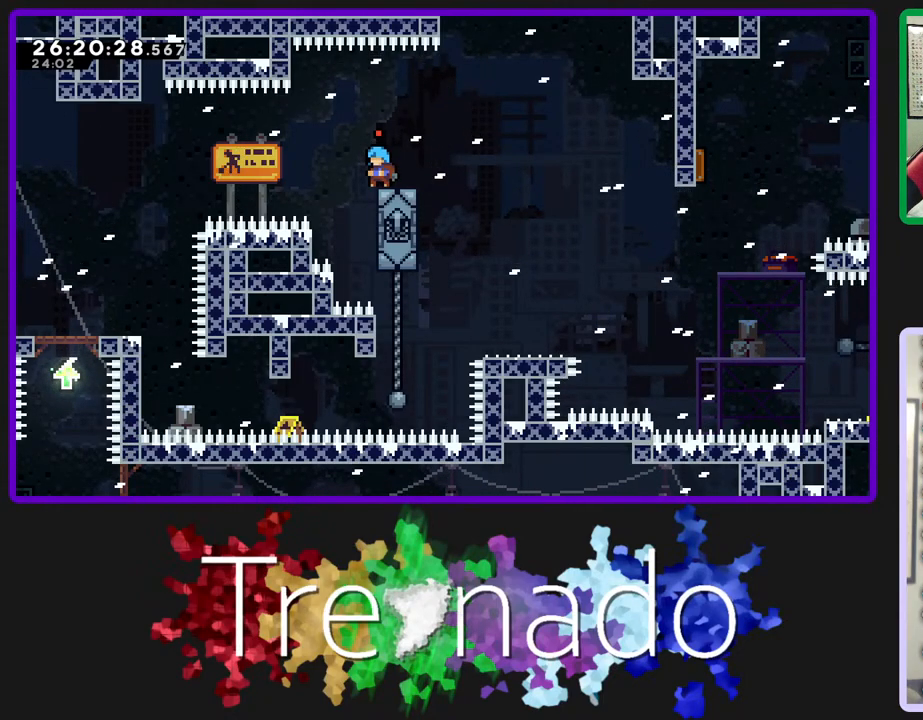
{"buttons": ["R2"], "left_stick": "center", "right_stick": "center", "events": []}
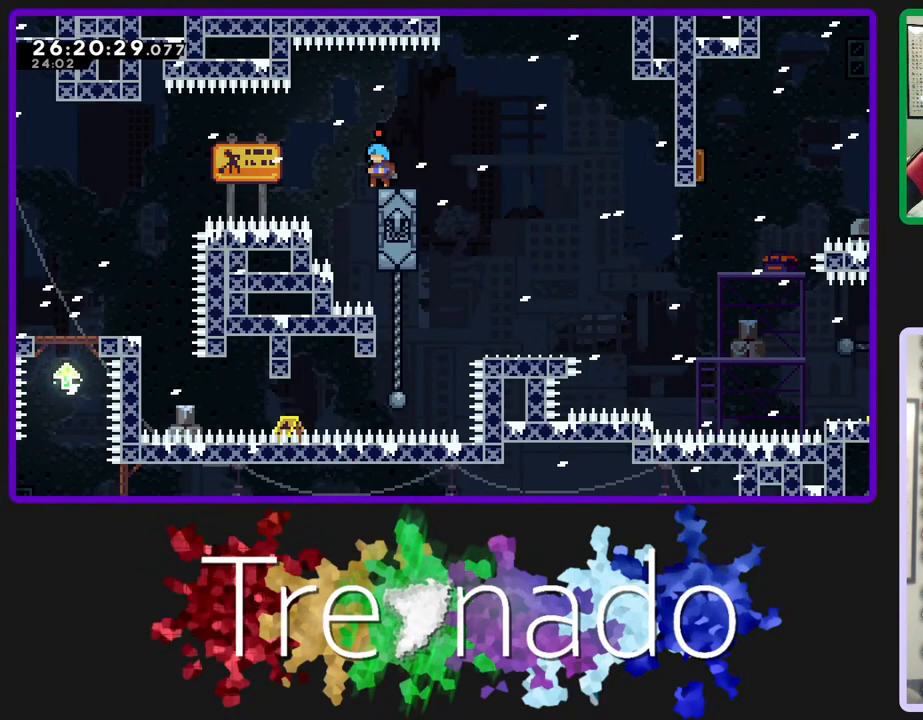
{"buttons": ["R2"], "left_stick": "center", "right_stick": "center", "events": []}
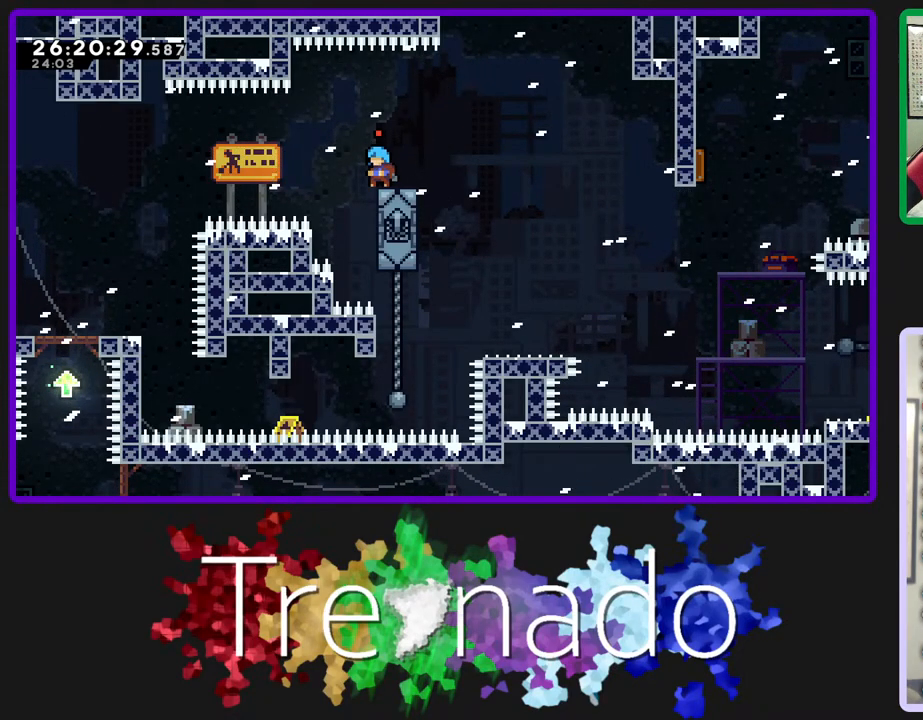
{"buttons": ["R2"], "left_stick": "center", "right_stick": "center", "events": []}
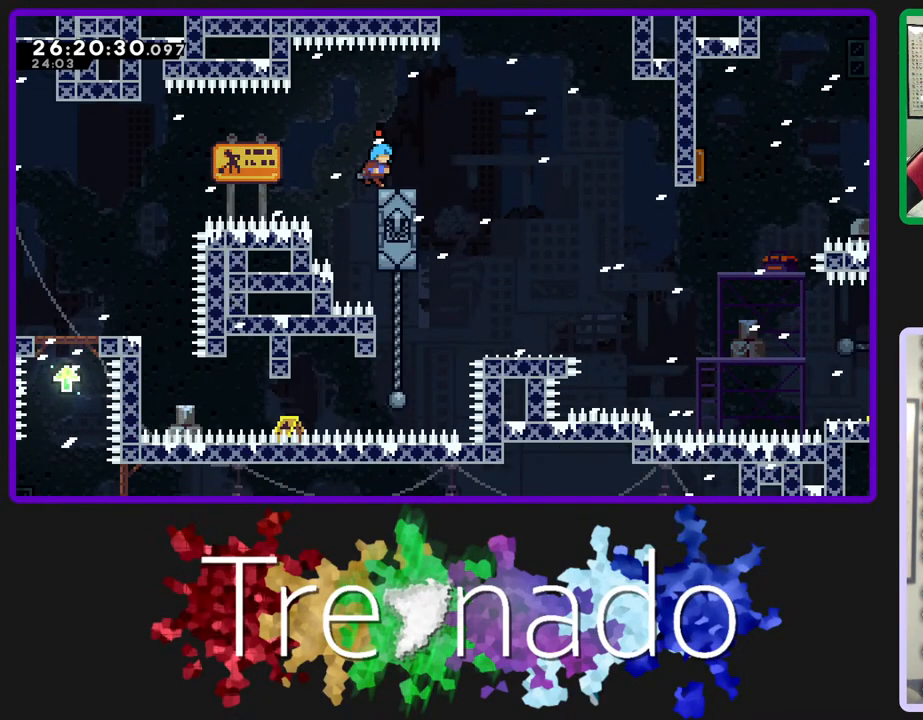
{"buttons": ["A", "R2"], "left_stick": "center", "right_stick": "center", "events": [[217, "A", "down"]]}
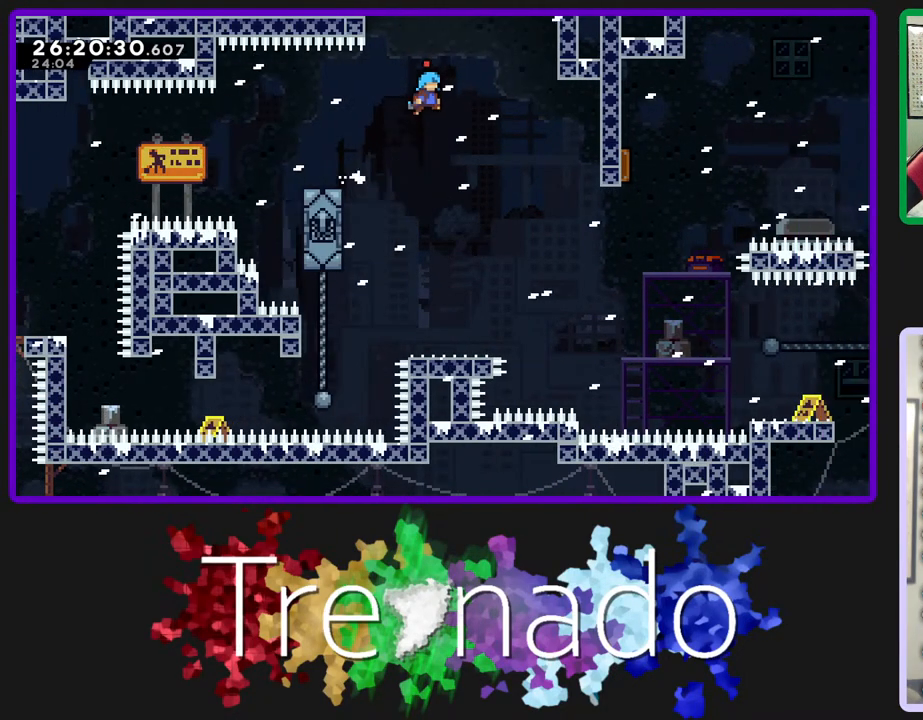
{"buttons": ["A", "R2"], "left_stick": "center", "right_stick": "center", "events": []}
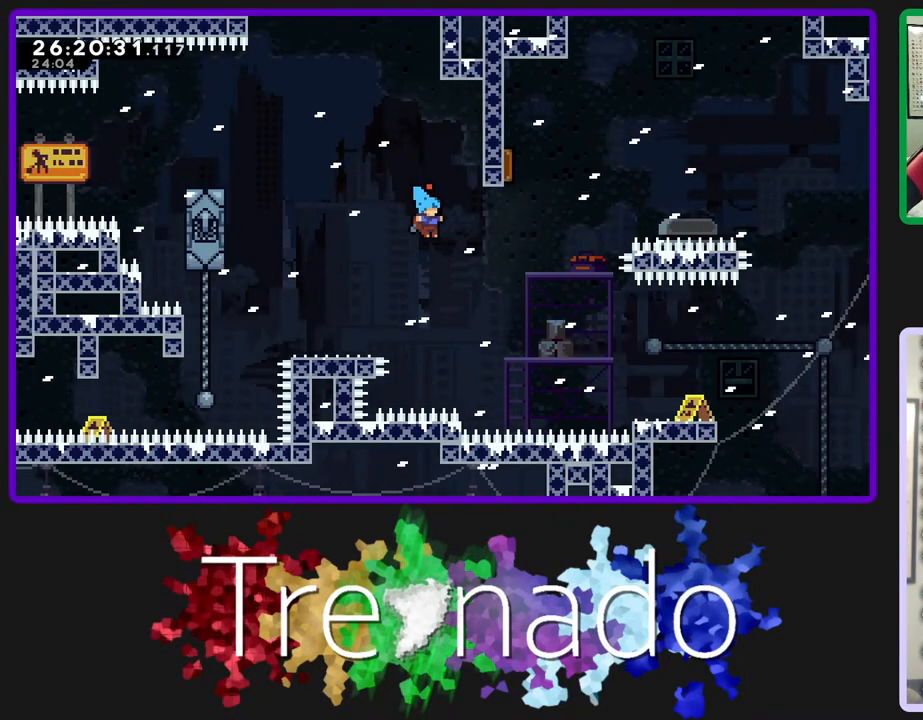
{"buttons": ["R2"], "left_stick": "center", "right_stick": "center", "events": [[117, "A", "up"], [267, "A", "down"], [500, "A", "up"]]}
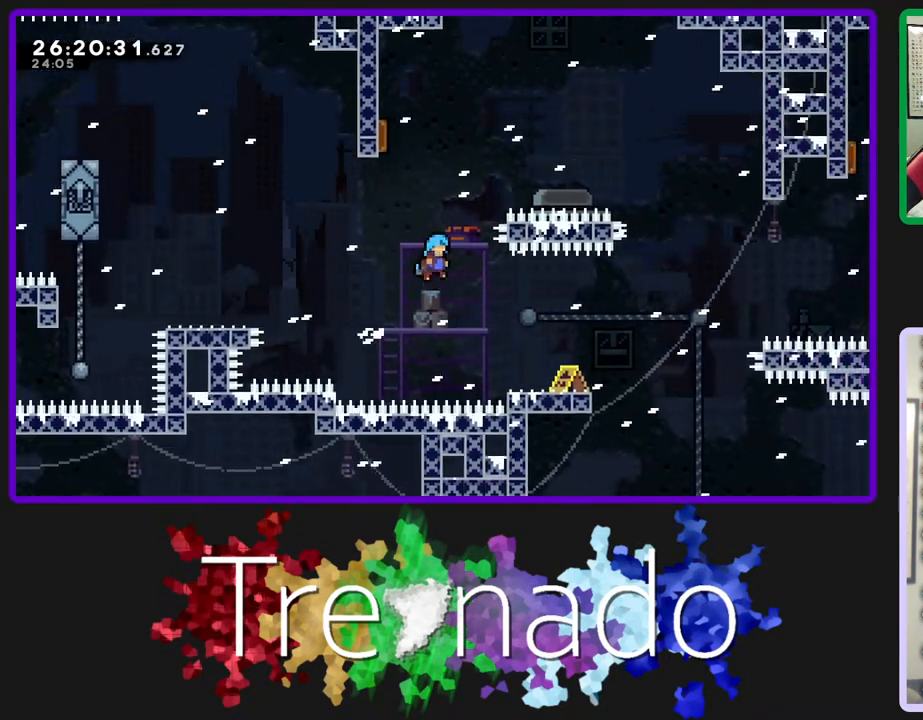
{"buttons": ["R2"], "left_stick": "center", "right_stick": "center", "events": []}
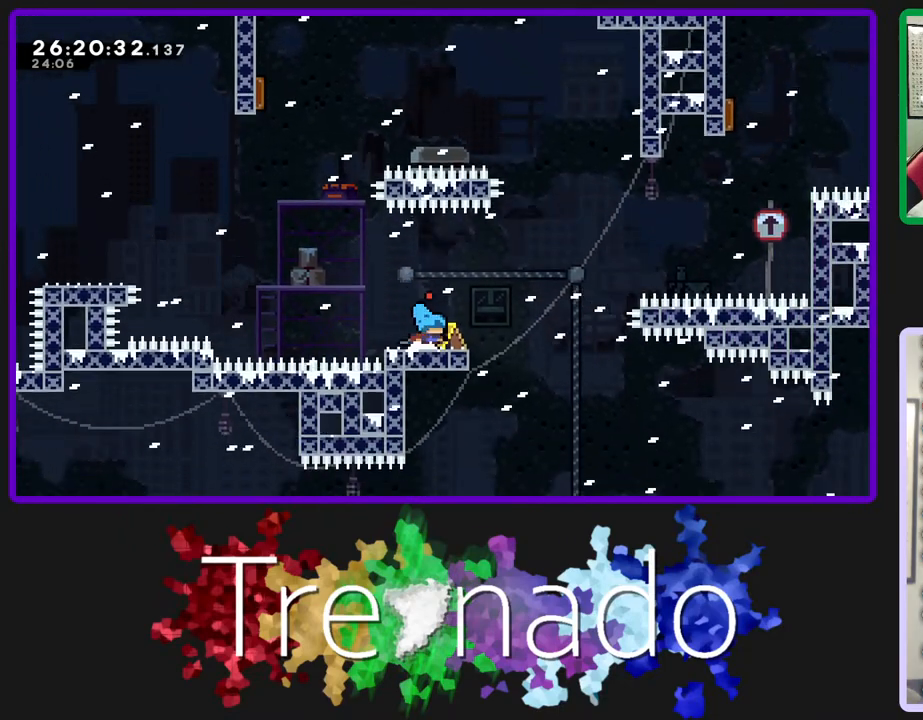
{"buttons": ["R2"], "left_stick": "center", "right_stick": "center", "events": []}
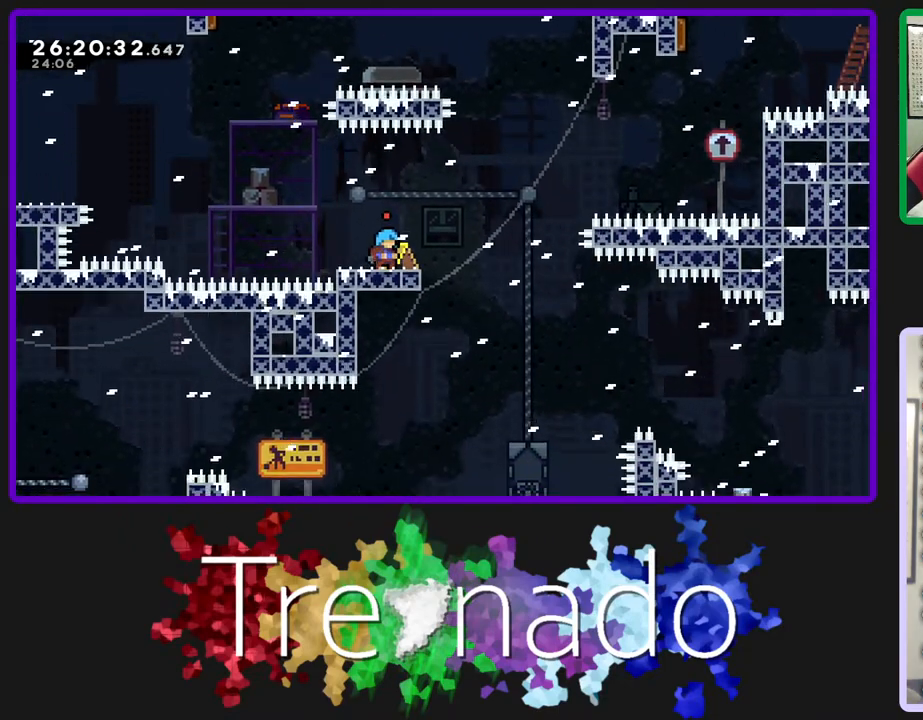
{"buttons": ["R2"], "left_stick": "center", "right_stick": "center", "events": []}
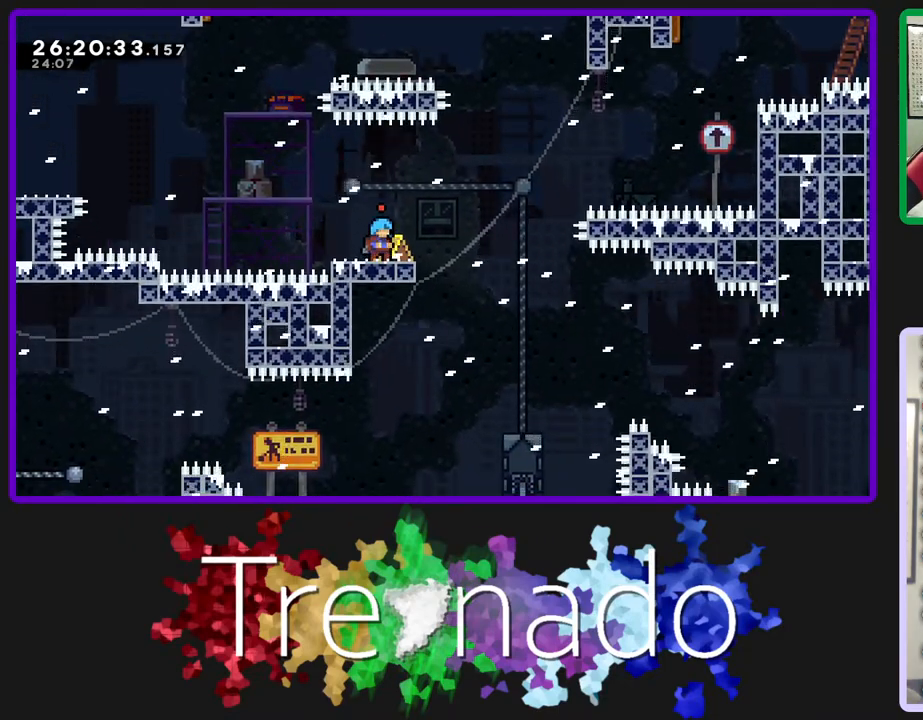
{"buttons": ["R2"], "left_stick": "center", "right_stick": "center", "events": []}
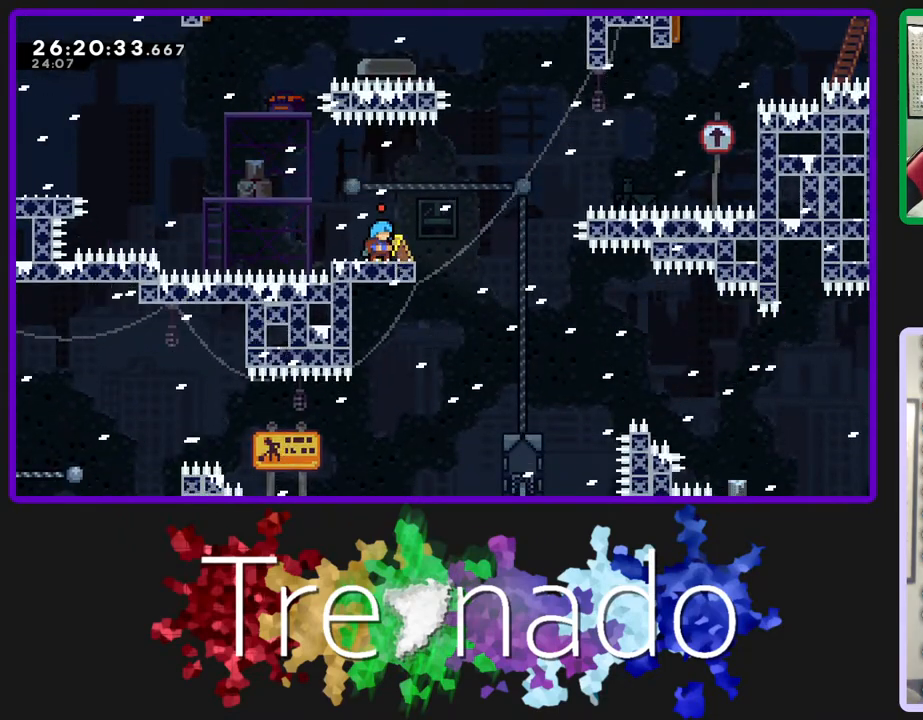
{"buttons": ["R2"], "left_stick": "center", "right_stick": "center", "events": []}
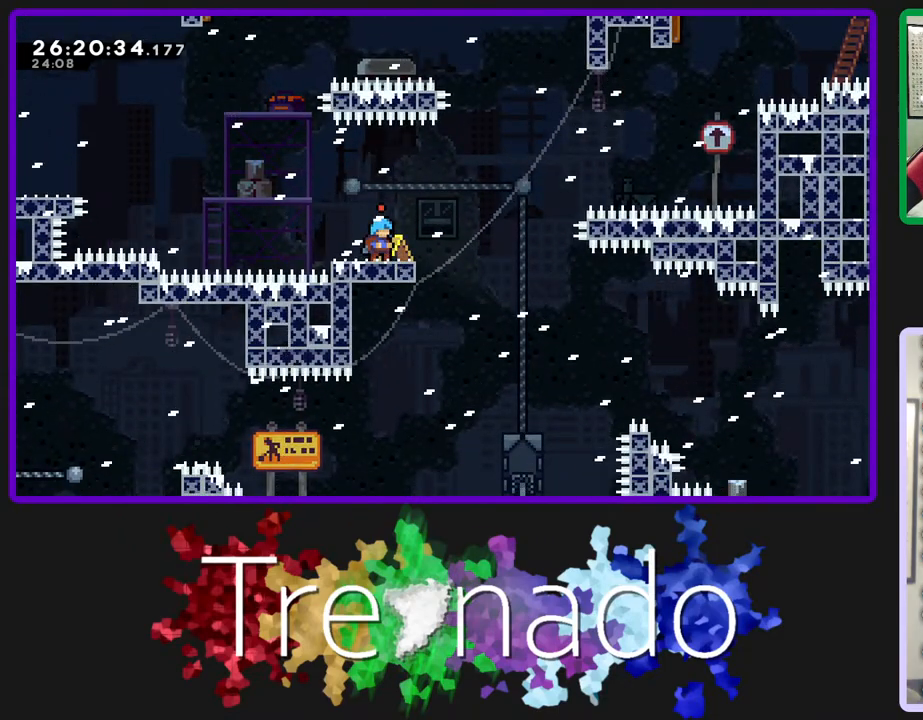
{"buttons": ["R2"], "left_stick": "center", "right_stick": "center", "events": []}
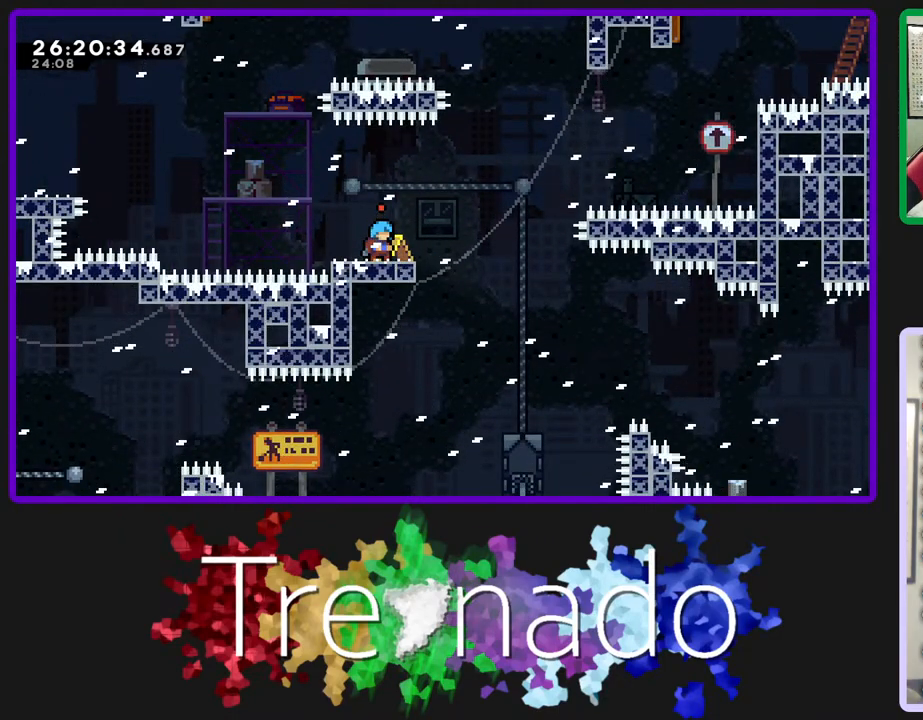
{"buttons": ["R2"], "left_stick": "center", "right_stick": "center", "events": []}
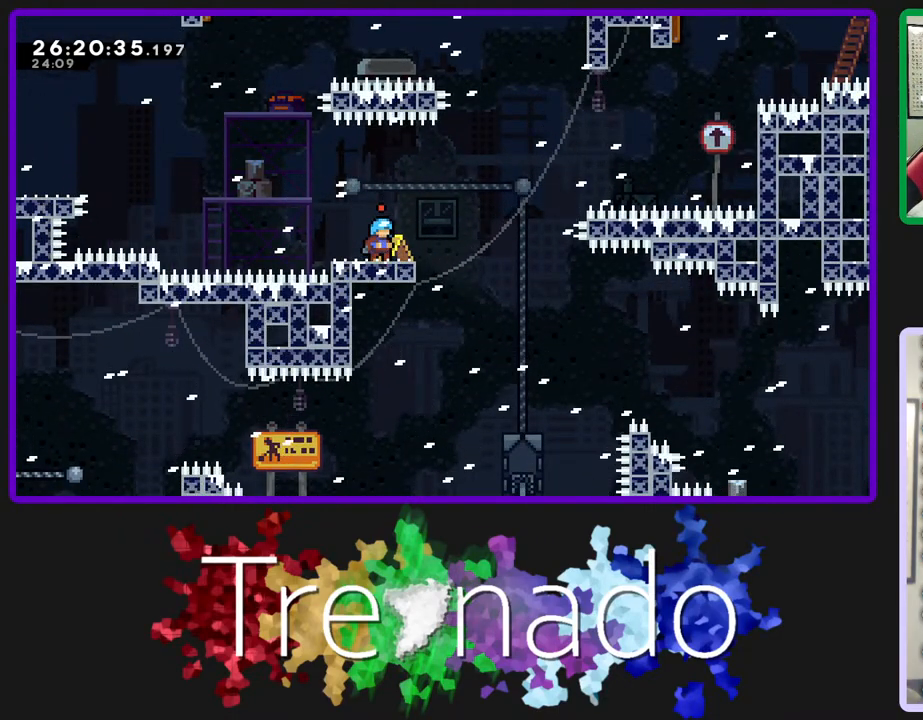
{"buttons": ["R2"], "left_stick": "center", "right_stick": "center", "events": []}
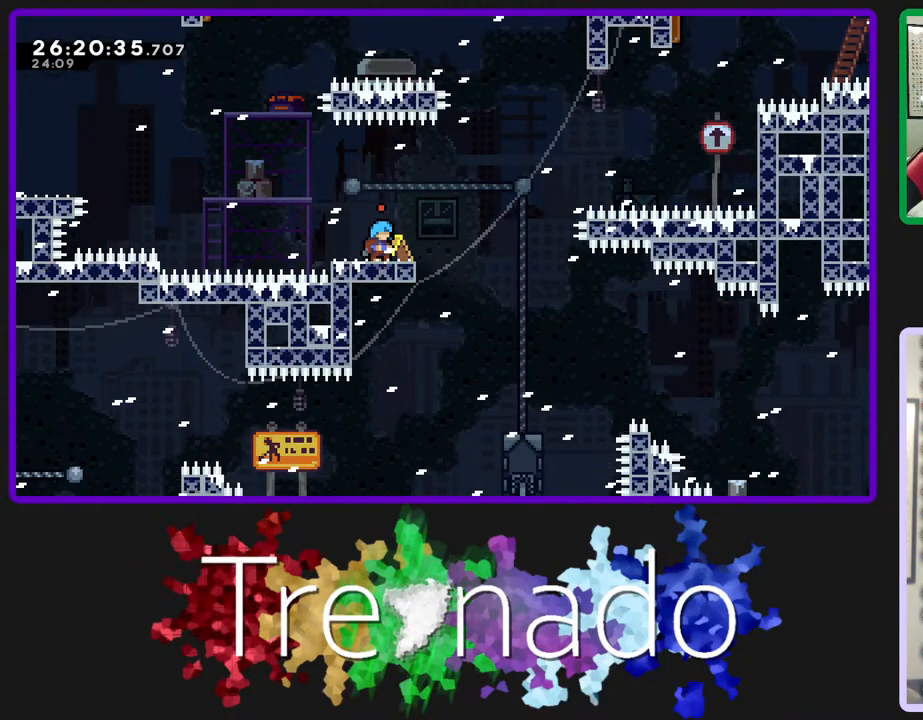
{"buttons": ["R2"], "left_stick": "center", "right_stick": "center", "events": []}
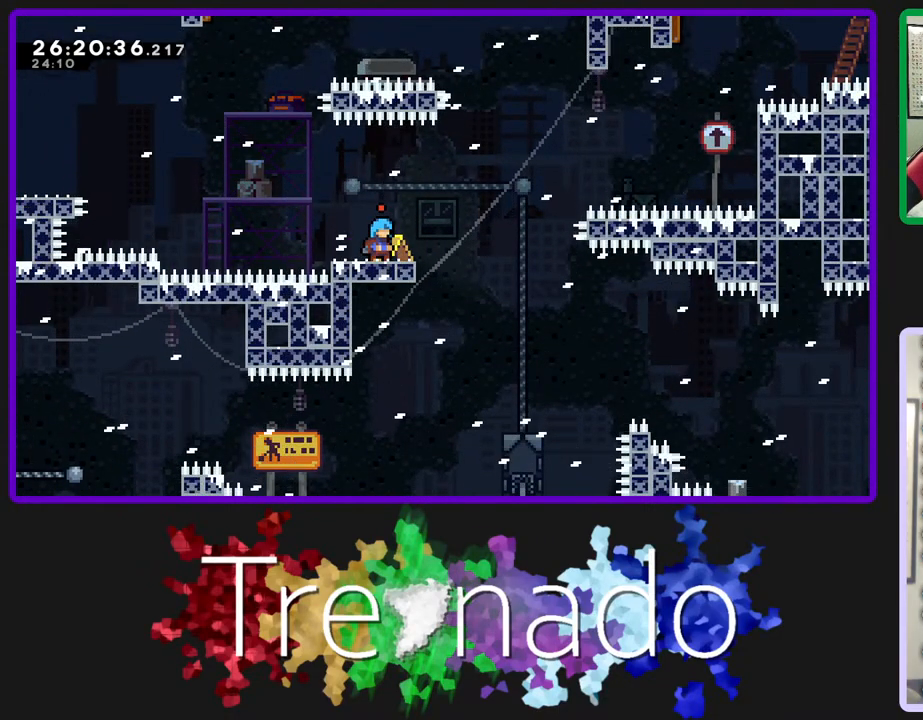
{"buttons": ["R2"], "left_stick": "center", "right_stick": "center", "events": []}
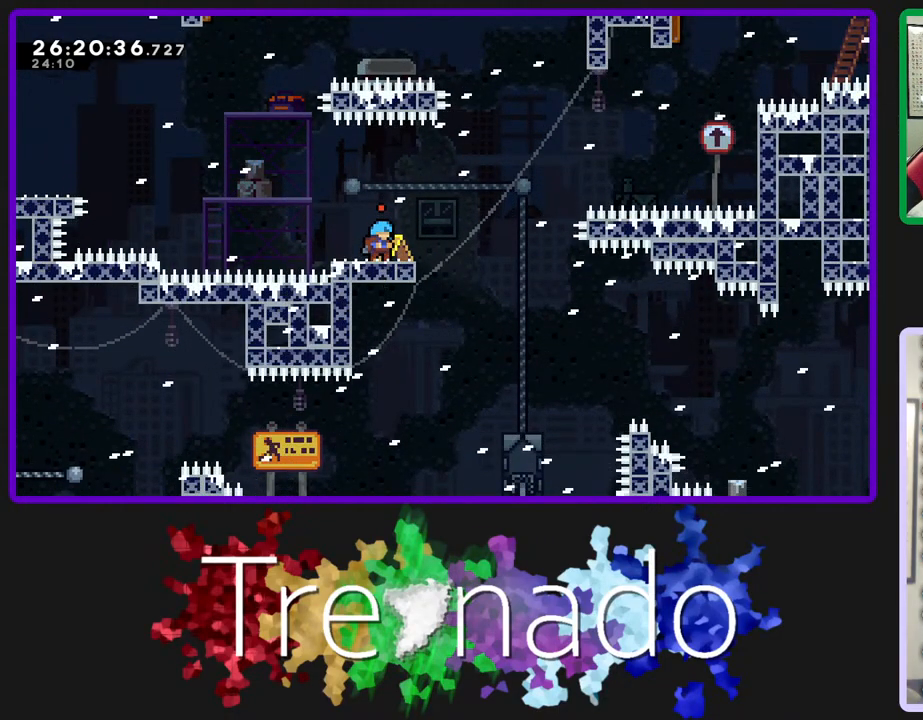
{"buttons": ["R2"], "left_stick": "center", "right_stick": "center", "events": []}
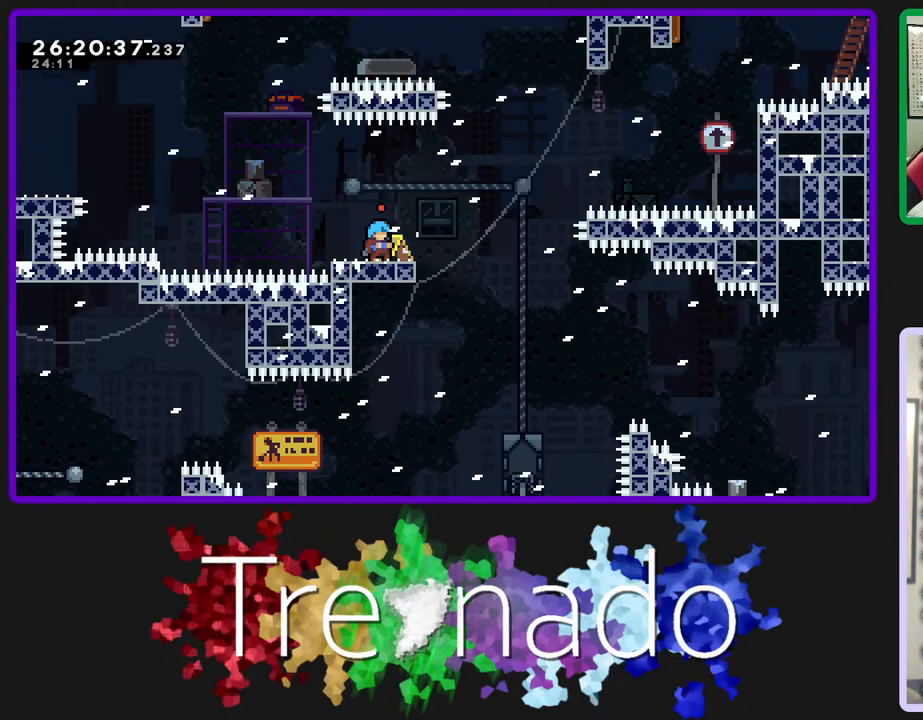
{"buttons": ["R2"], "left_stick": "center", "right_stick": "center", "events": []}
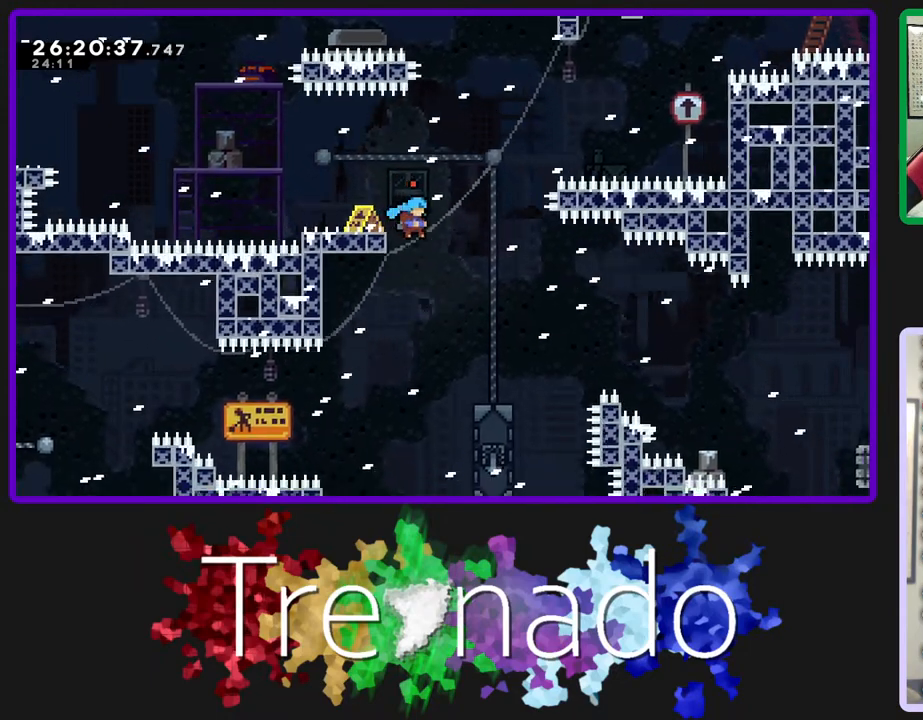
{"buttons": ["R2"], "left_stick": "center", "right_stick": "center", "events": []}
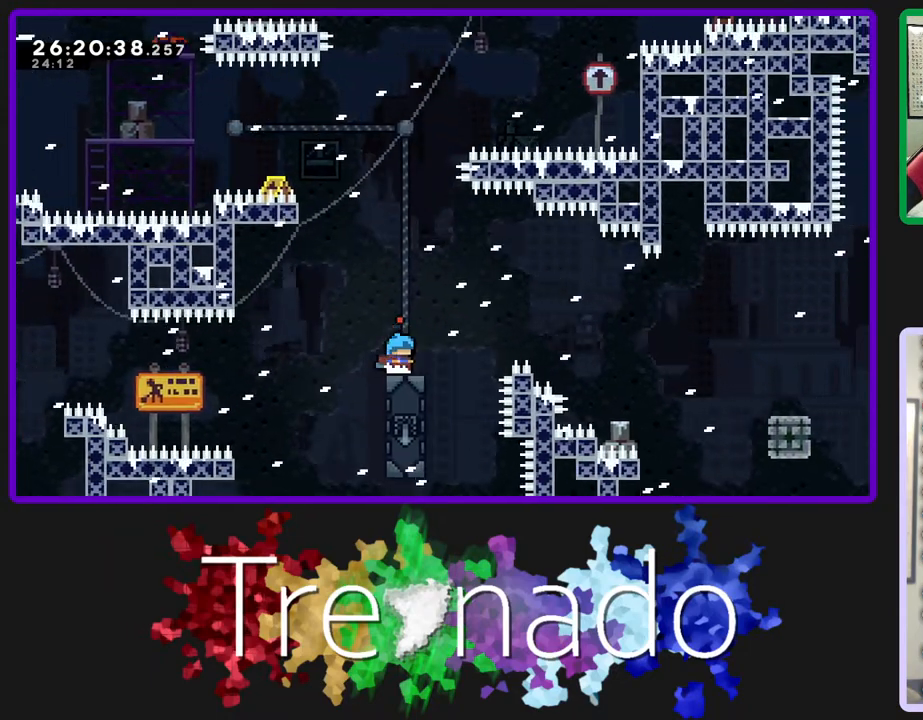
{"buttons": ["R2"], "left_stick": "center", "right_stick": "center", "events": []}
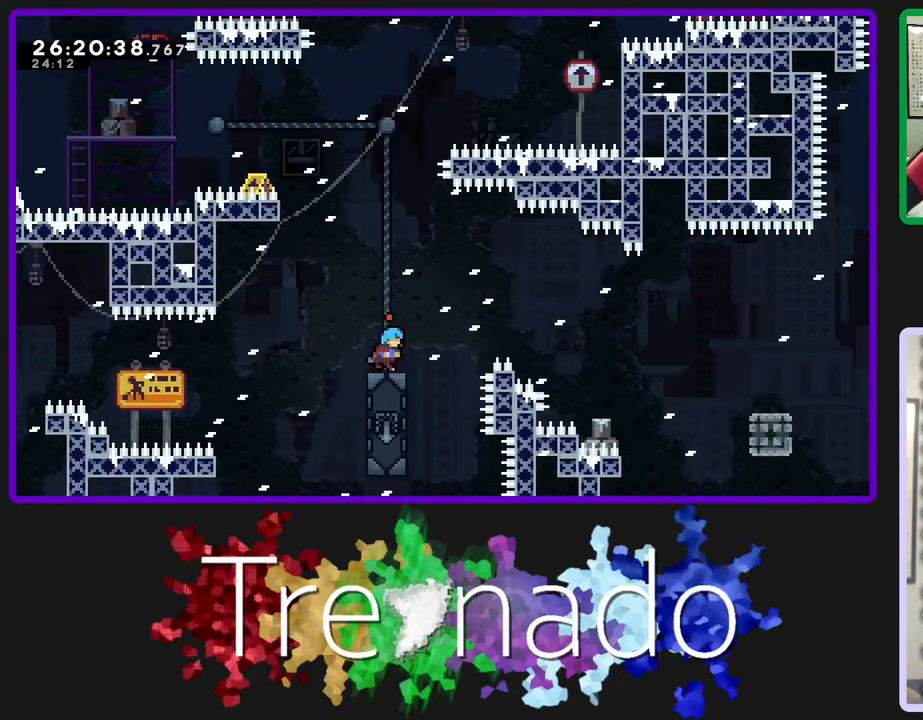
{"buttons": ["A", "R2"], "left_stick": "center", "right_stick": "center", "events": [[17, "A", "down"]]}
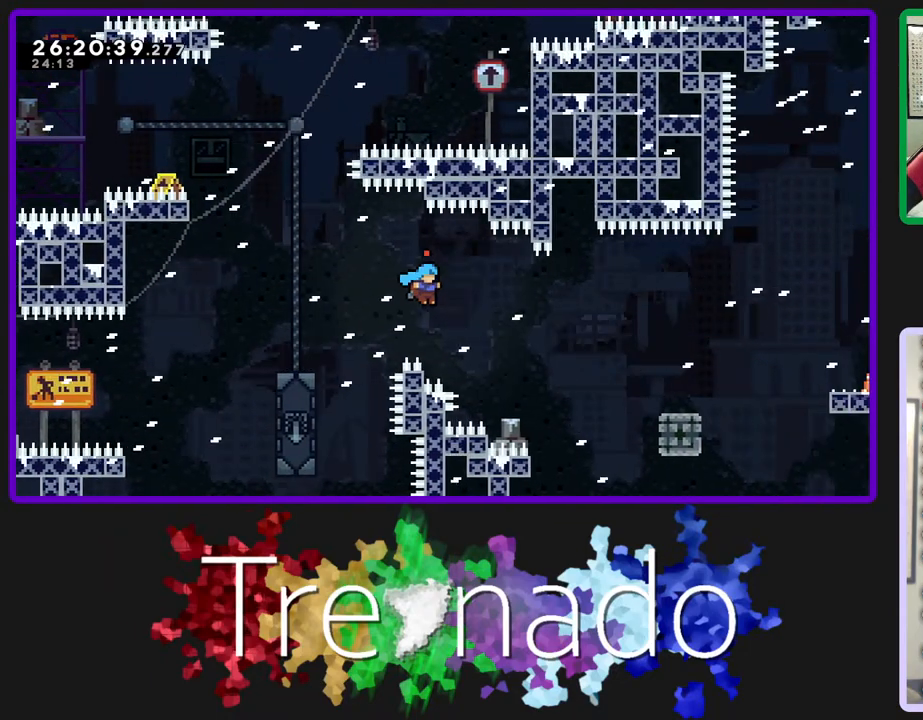
{"buttons": ["A", "R2"], "left_stick": "center", "right_stick": "center", "events": [[83, "A", "up"], [250, "A", "down"]]}
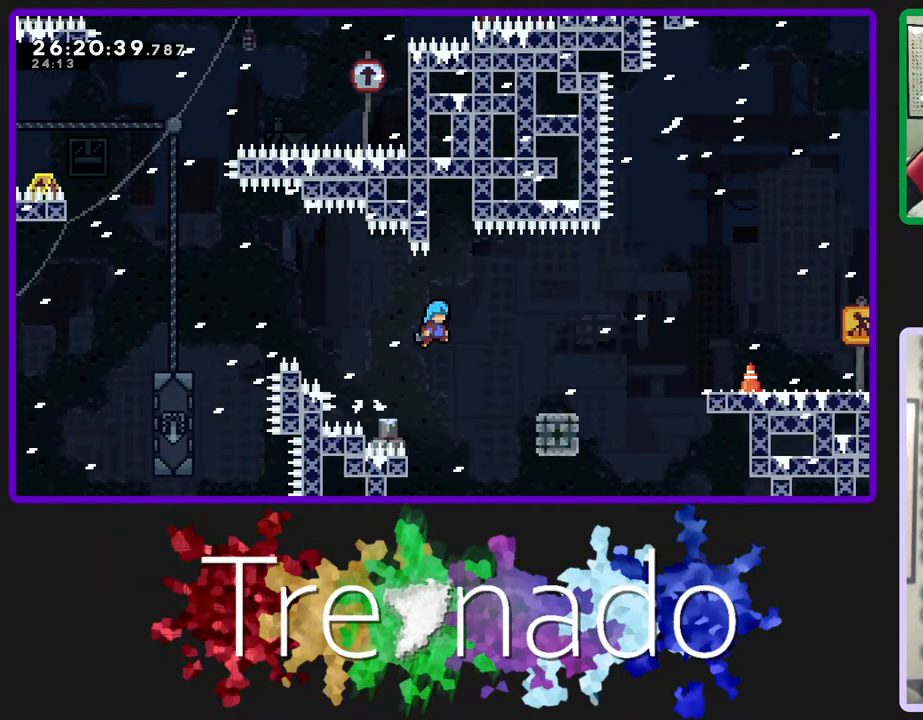
{"buttons": ["R2"], "left_stick": "center", "right_stick": "center", "events": [[433, "A", "up"]]}
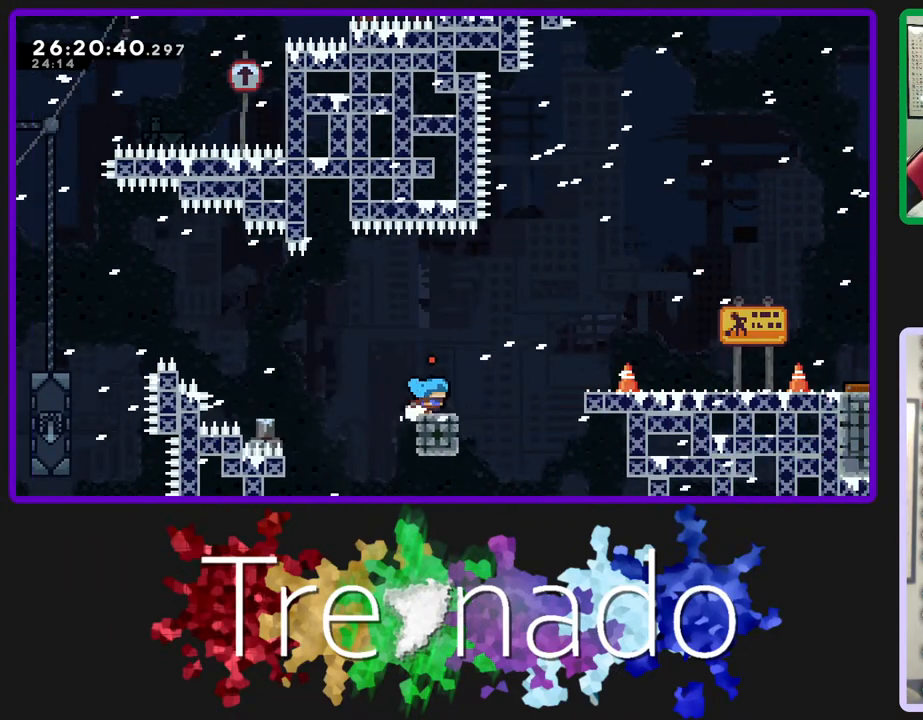
{"buttons": ["A", "R2"], "left_stick": "center", "right_stick": "center", "events": [[67, "A", "down"]]}
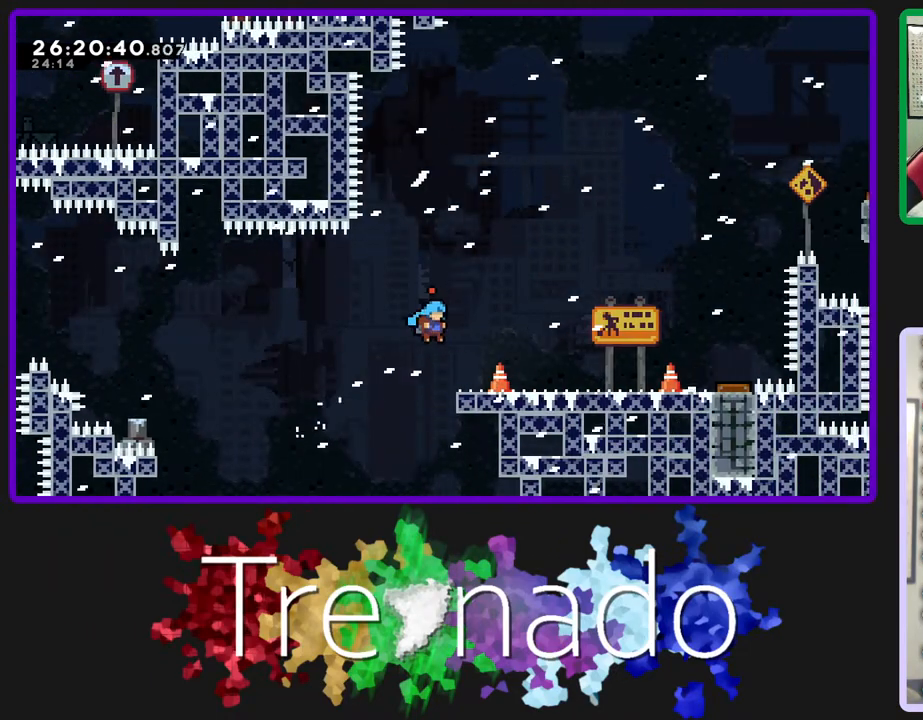
{"buttons": ["R2"], "left_stick": "center", "right_stick": "center", "events": [[150, "A", "up"]]}
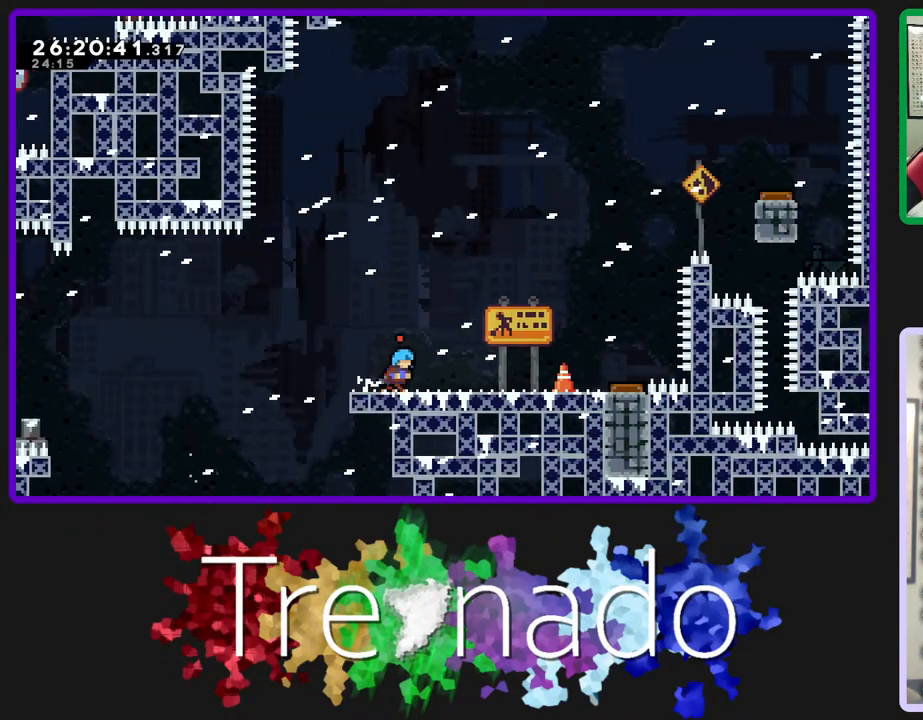
{"buttons": ["R2"], "left_stick": "center", "right_stick": "center", "events": []}
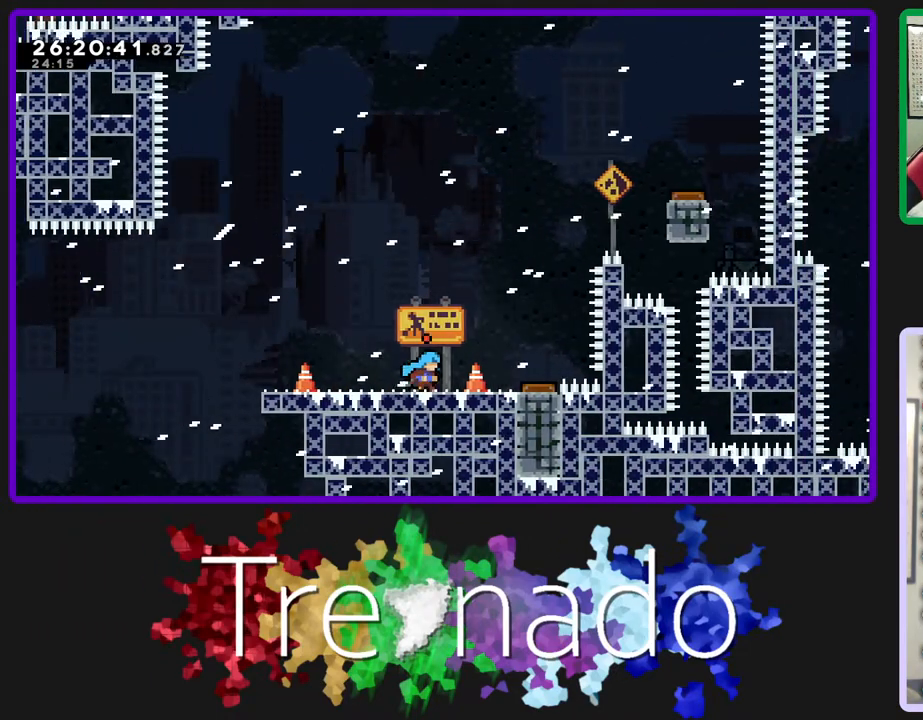
{"buttons": ["R2"], "left_stick": "center", "right_stick": "center", "events": []}